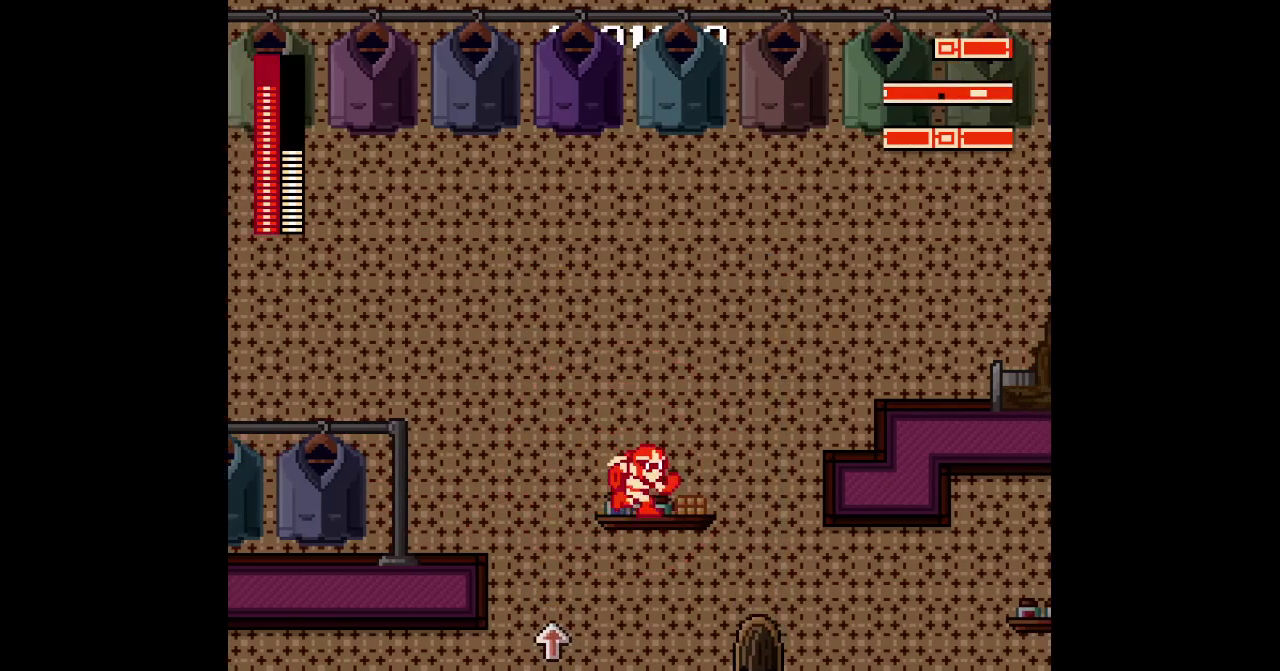
Gameplay with a controller (Xbox layout); each line is a JSON object with the inputs held at the frame after it. "events" lists button and stick changes between this image and that frame as [ms after this image, input, new state], when the widget could be followed in between. Not read: L1 L3 R1 R3 START.
{"buttons": ["DPAD_LEFT"], "events": [[17, "DPAD_RIGHT", "up"], [317, "DPAD_LEFT", "down"]]}
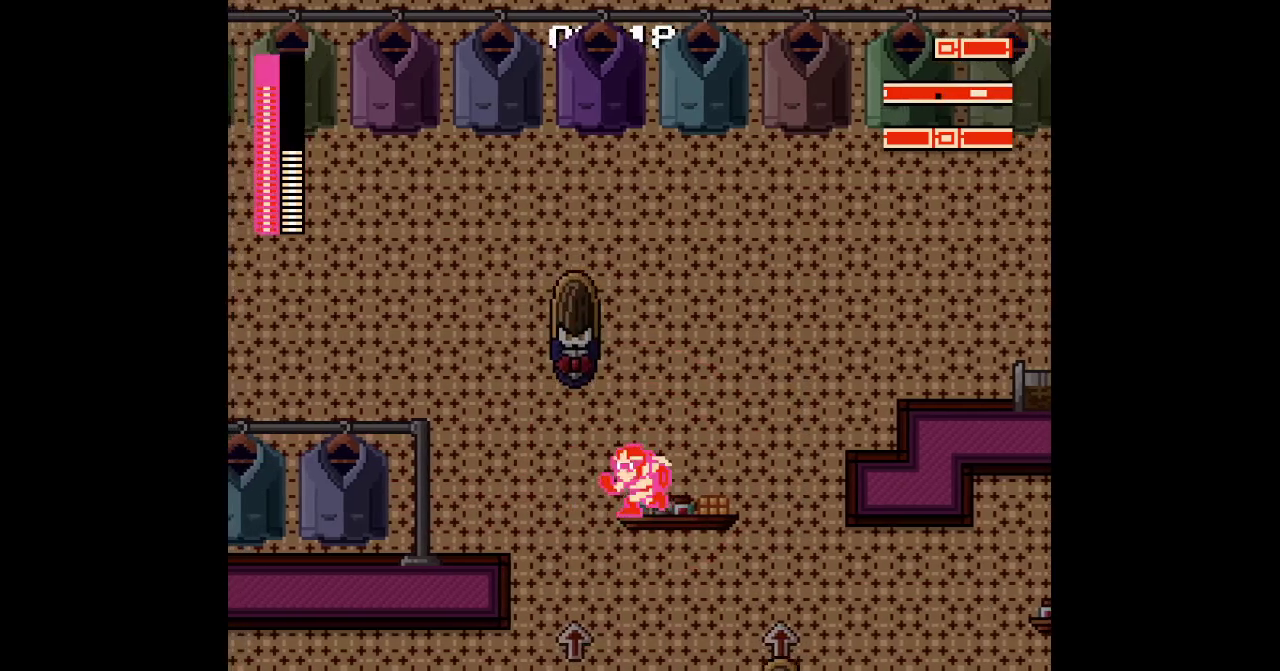
{"buttons": ["DPAD_DOWN"], "events": [[17, "DPAD_LEFT", "up"], [283, "DPAD_DOWN", "down"], [383, "SELECT", "down"], [500, "SELECT", "up"]]}
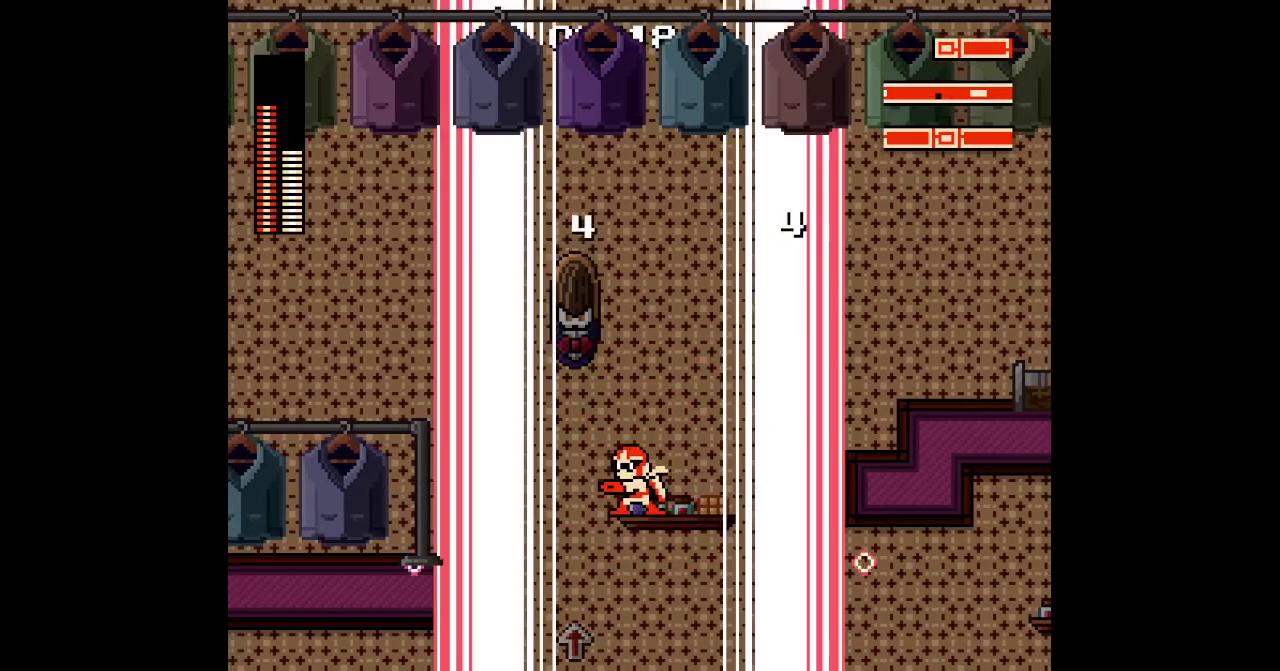
{"buttons": ["SELECT"], "events": [[67, "DPAD_DOWN", "up"], [300, "SELECT", "down"]]}
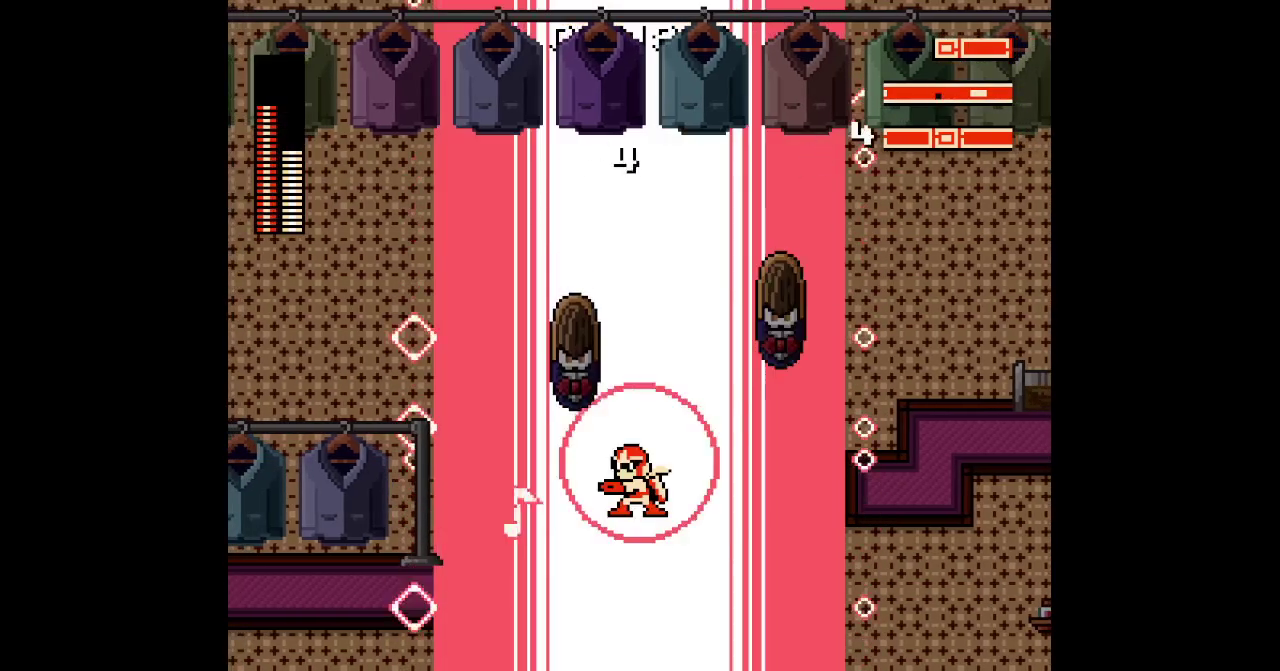
{"buttons": ["SELECT"], "events": []}
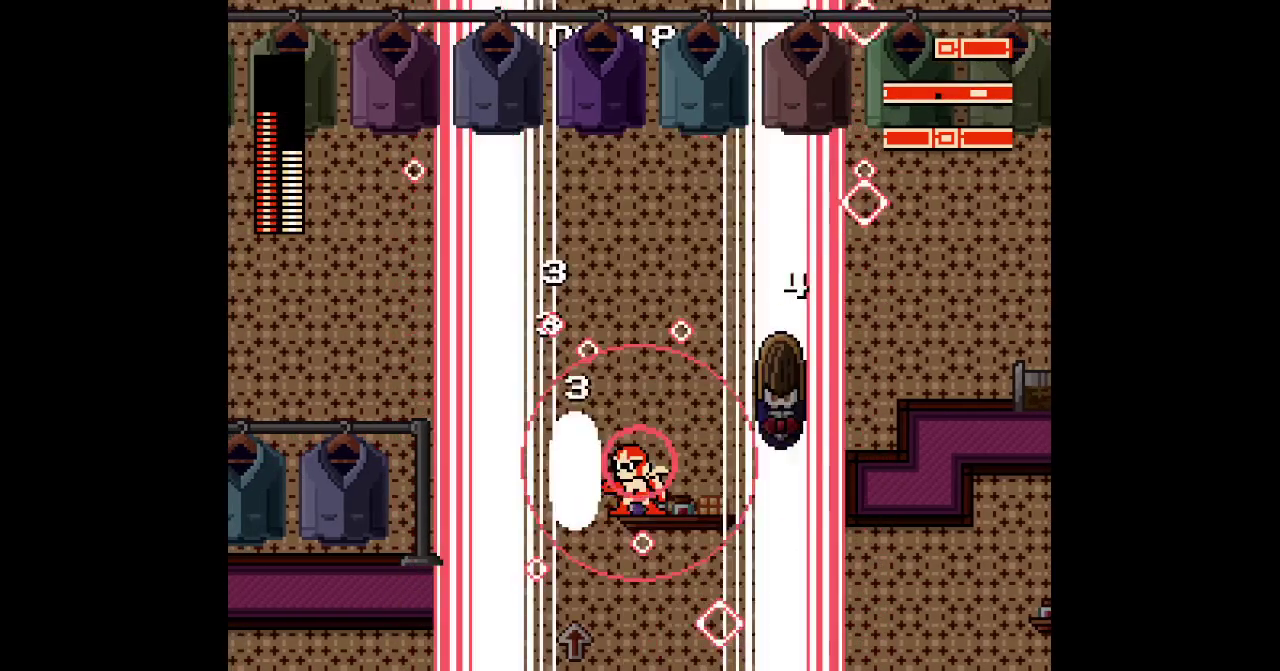
{"buttons": [], "events": [[483, "SELECT", "up"]]}
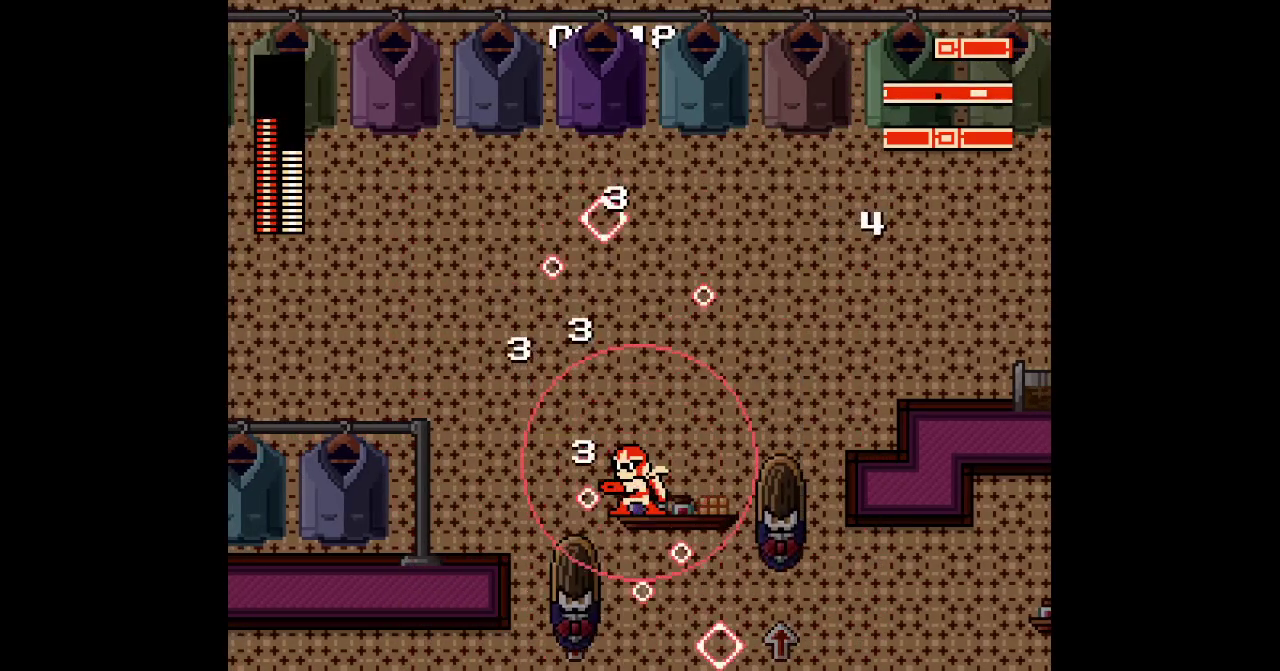
{"buttons": ["DPAD_RIGHT"], "events": [[500, "DPAD_RIGHT", "down"]]}
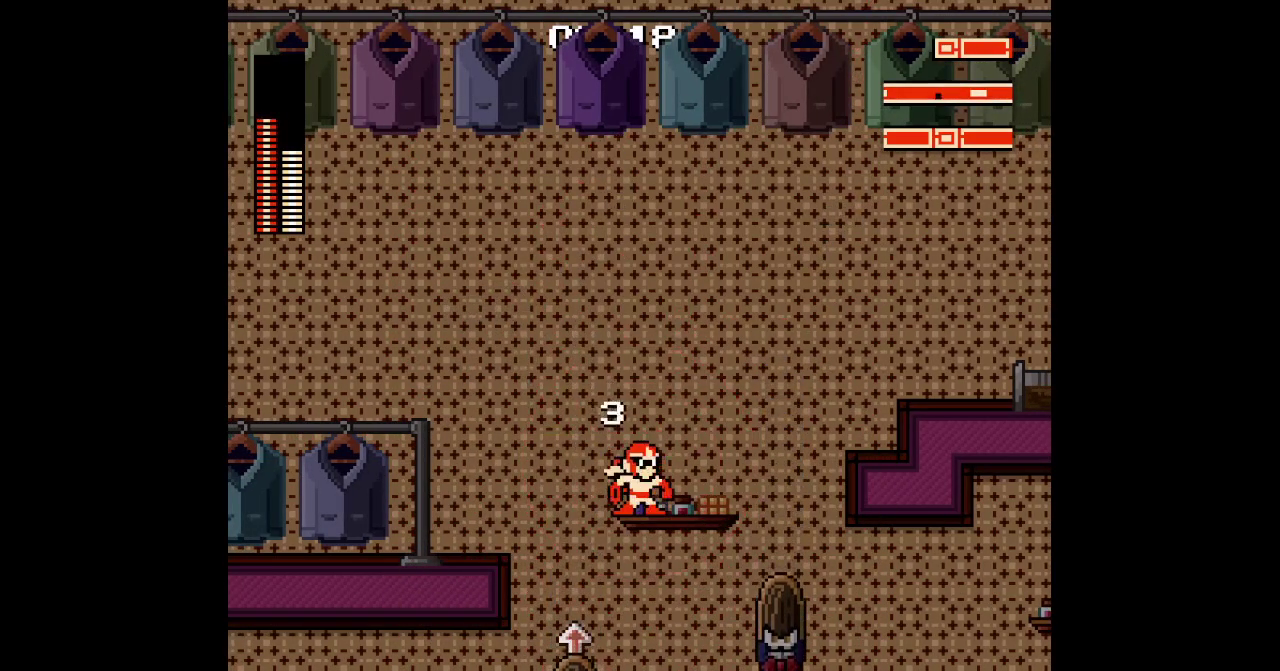
{"buttons": [], "events": [[250, "DPAD_LEFT", "down"], [267, "DPAD_RIGHT", "up"], [333, "DPAD_LEFT", "up"]]}
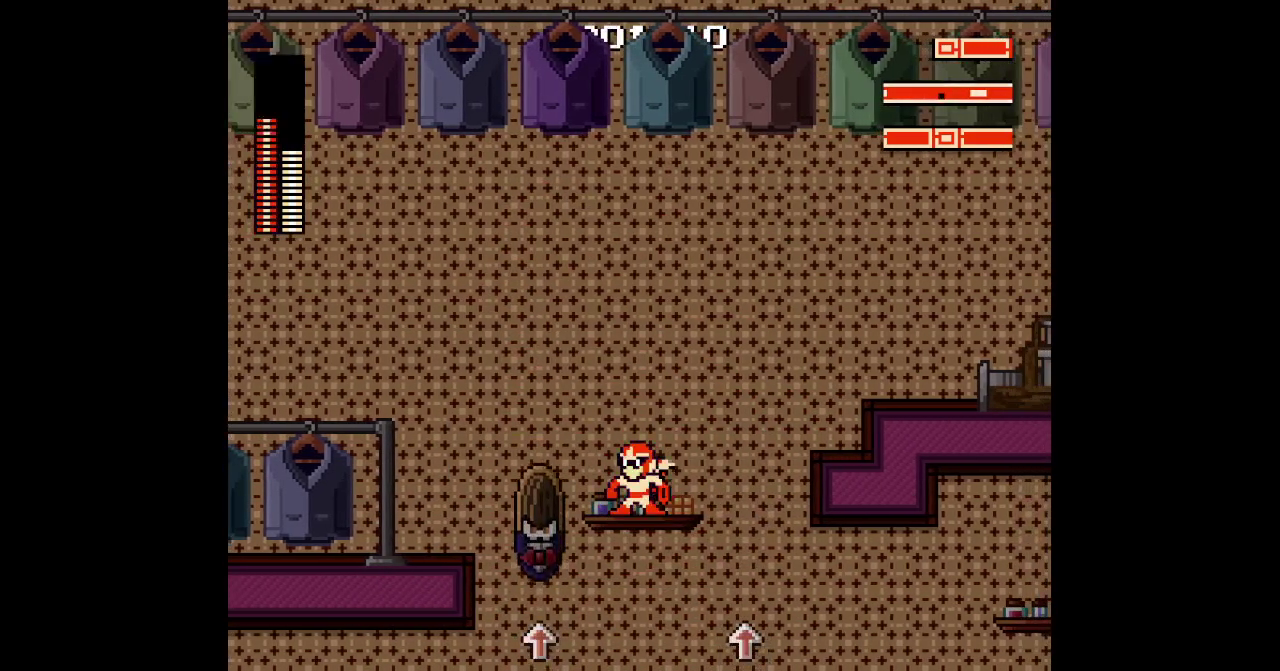
{"buttons": []}
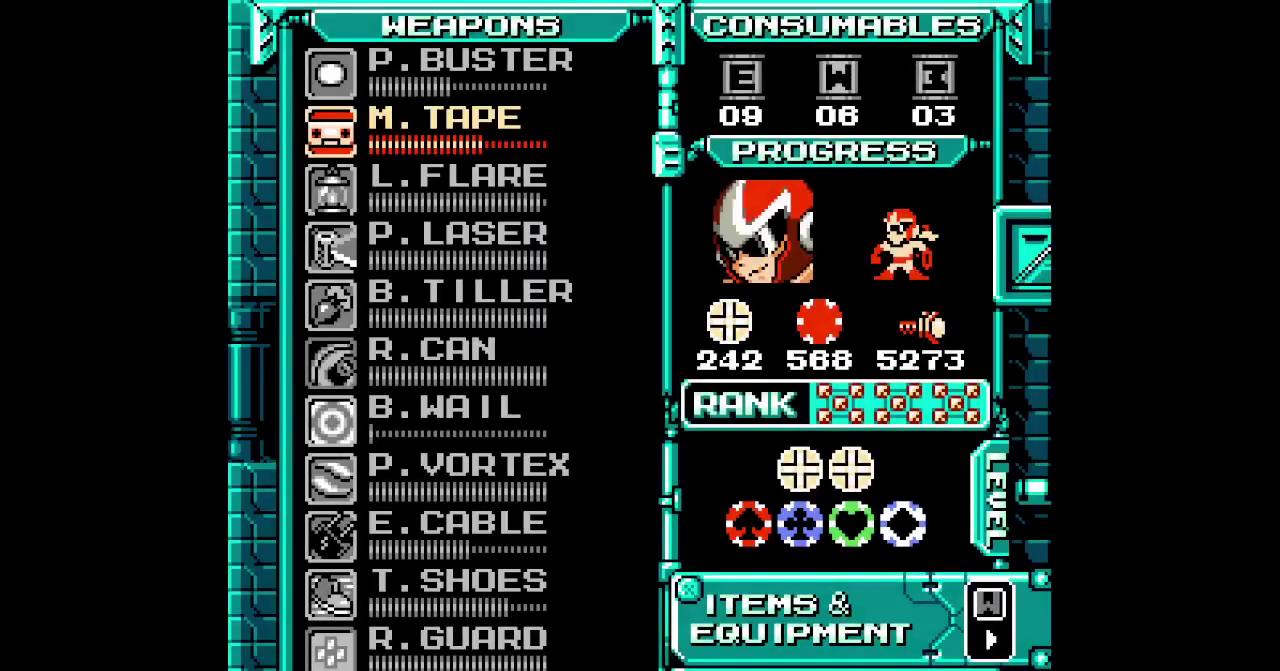
{"buttons": ["DPAD_DOWN"], "events": [[133, "DPAD_DOWN", "down"], [233, "DPAD_DOWN", "up"], [317, "DPAD_DOWN", "down"], [417, "DPAD_DOWN", "up"], [483, "DPAD_DOWN", "down"]]}
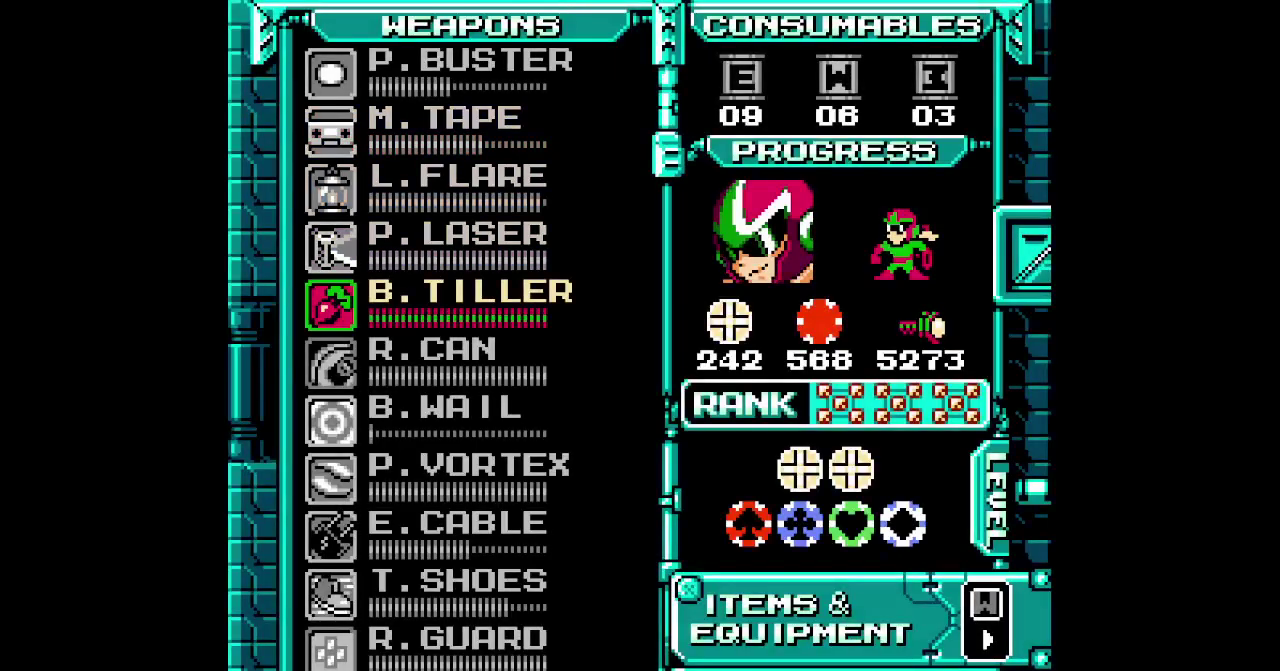
{"buttons": [], "events": [[83, "DPAD_DOWN", "up"], [167, "DPAD_DOWN", "down"], [233, "DPAD_DOWN", "up"]]}
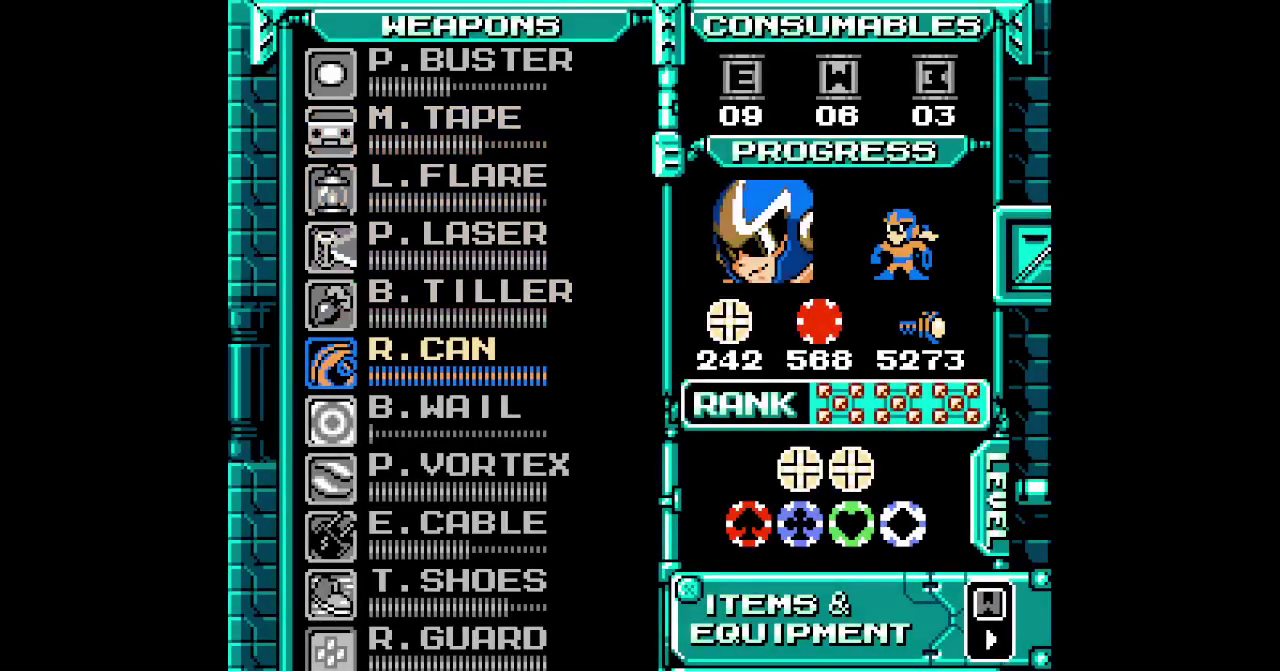
{"buttons": [], "events": [[100, "DPAD_DOWN", "down"], [183, "DPAD_DOWN", "up"]]}
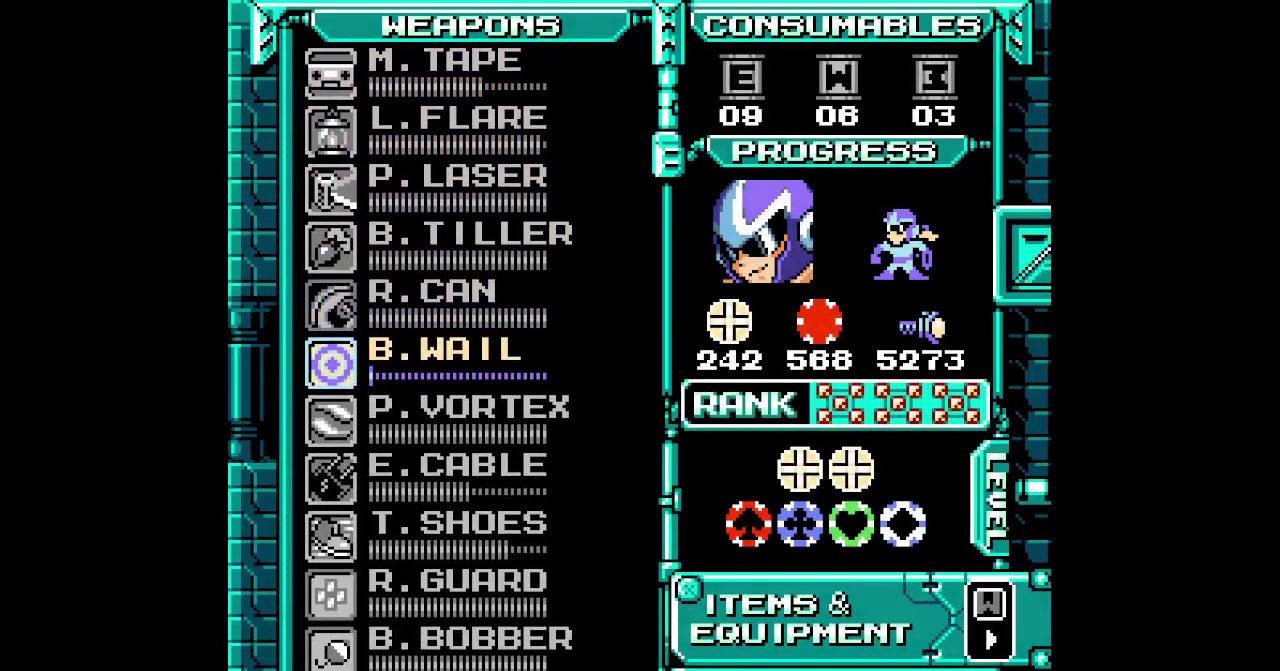
{"buttons": [], "events": [[83, "DPAD_DOWN", "down"], [167, "DPAD_DOWN", "up"]]}
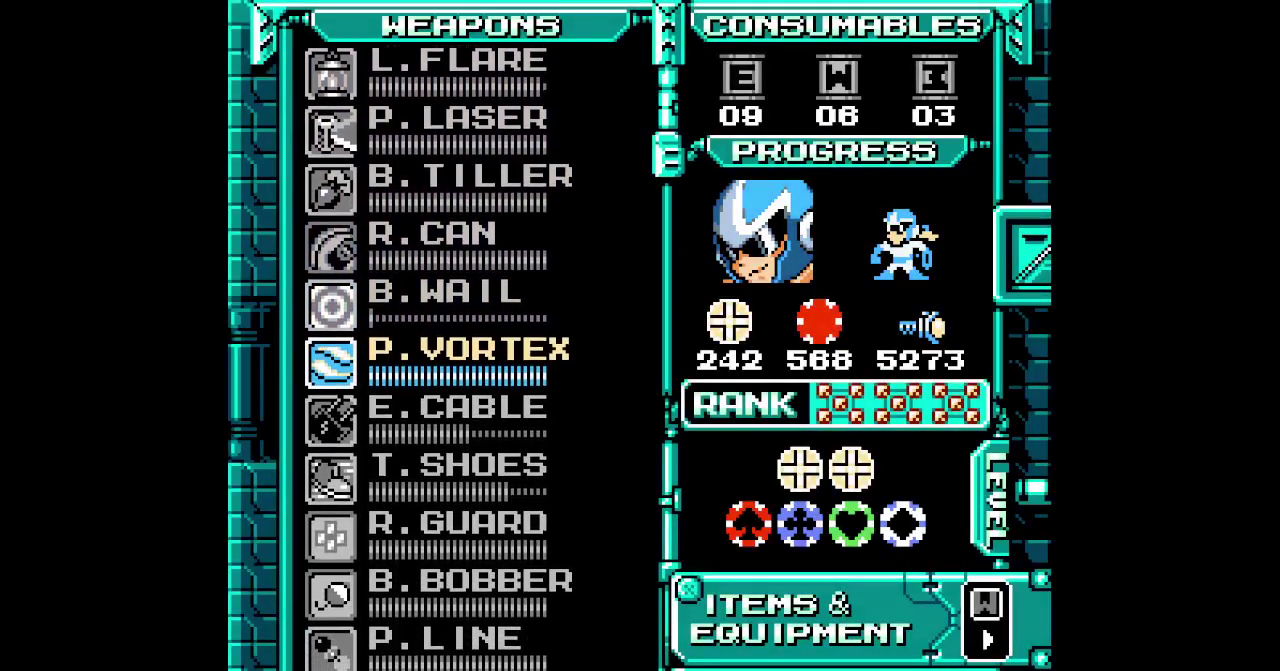
{"buttons": [], "events": []}
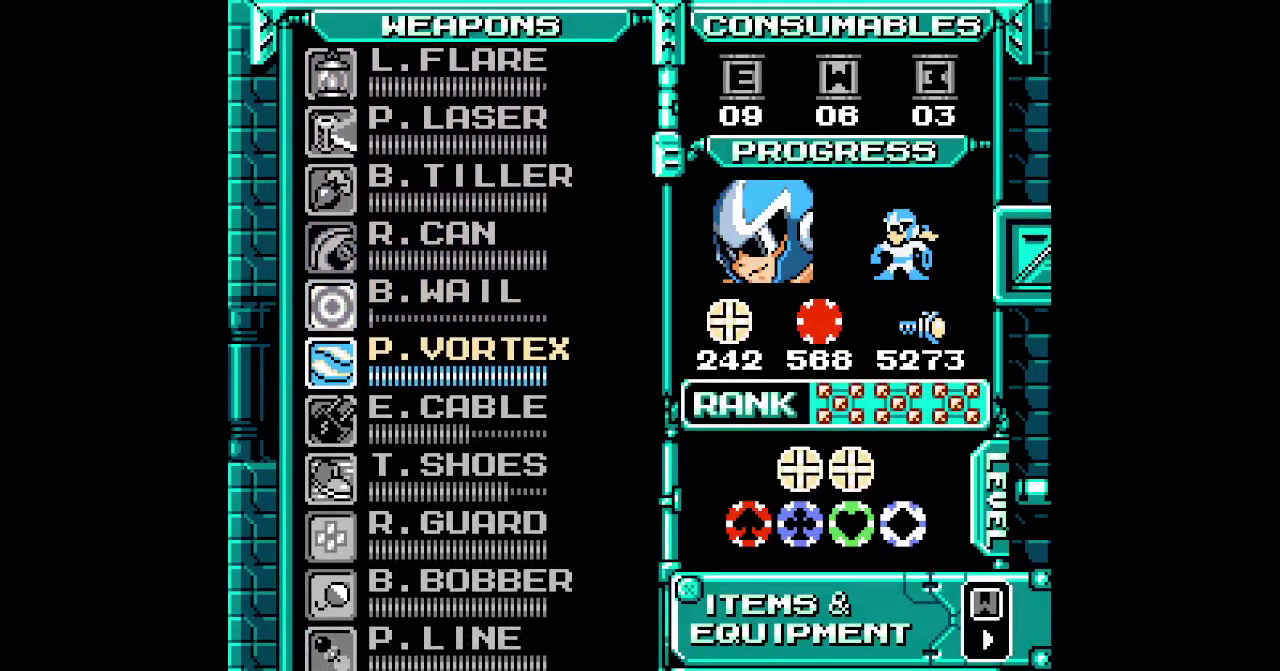
{"buttons": [], "events": []}
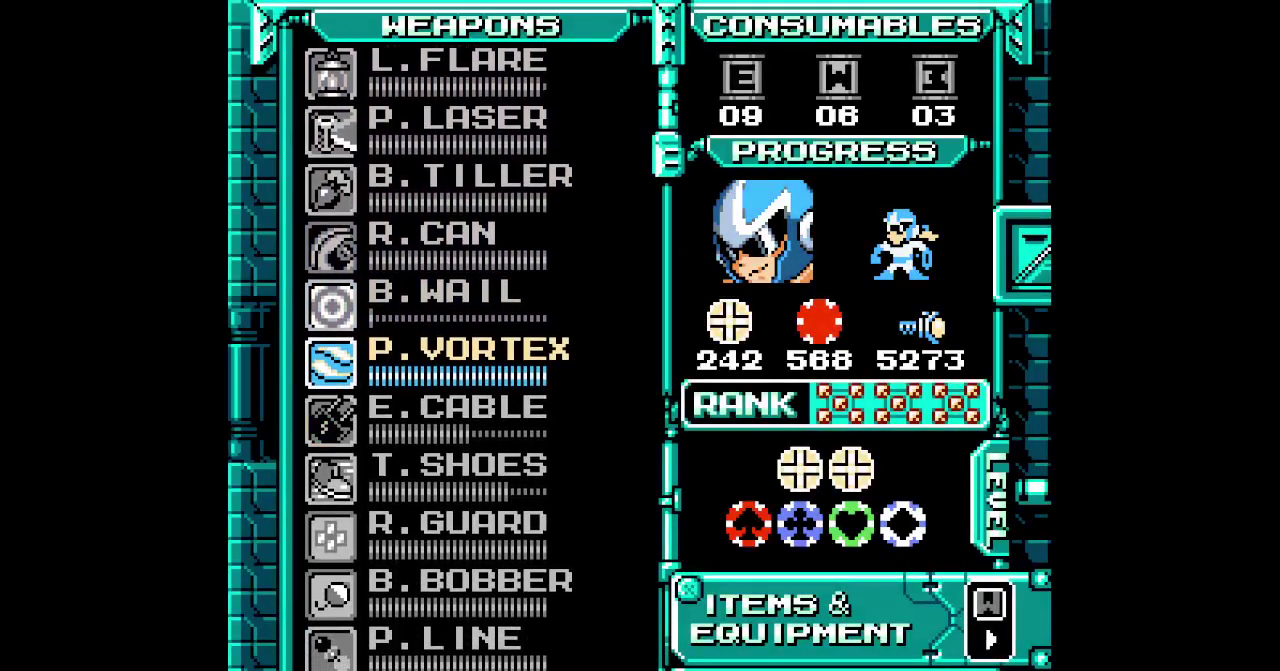
{"buttons": [], "events": [[17, "DPAD_DOWN", "down"], [83, "DPAD_DOWN", "up"], [217, "DPAD_DOWN", "down"], [300, "DPAD_DOWN", "up"]]}
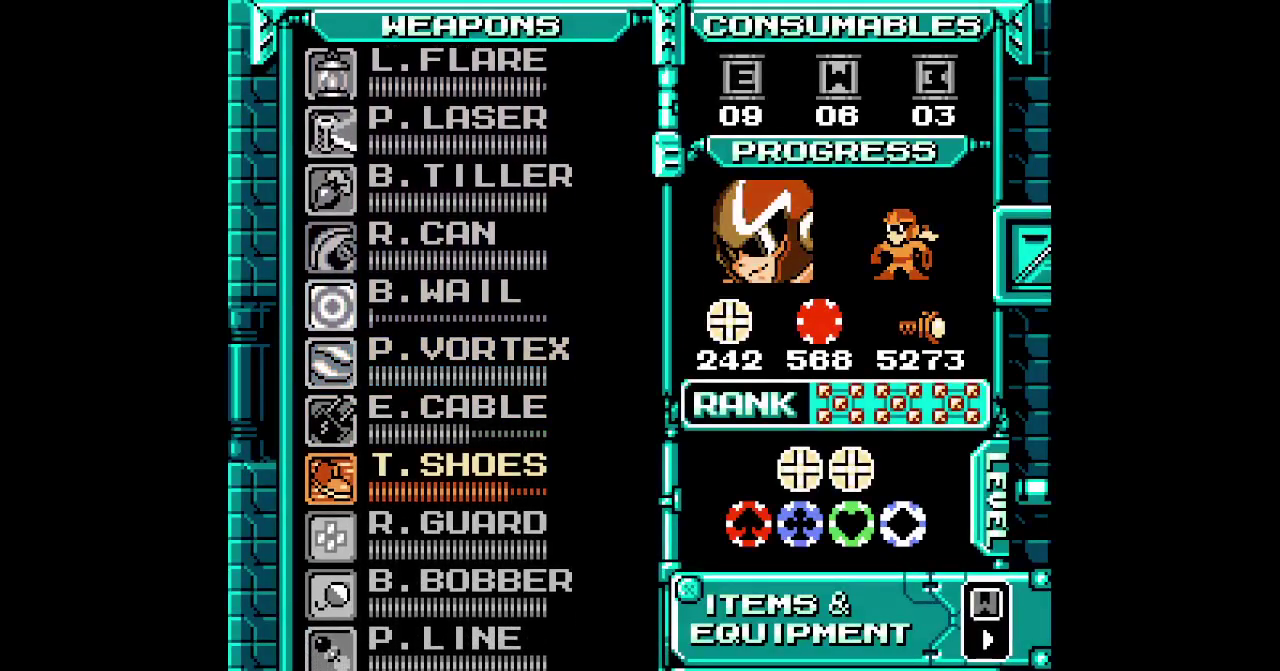
{"buttons": [], "events": [[183, "DPAD_DOWN", "down"], [283, "DPAD_DOWN", "up"]]}
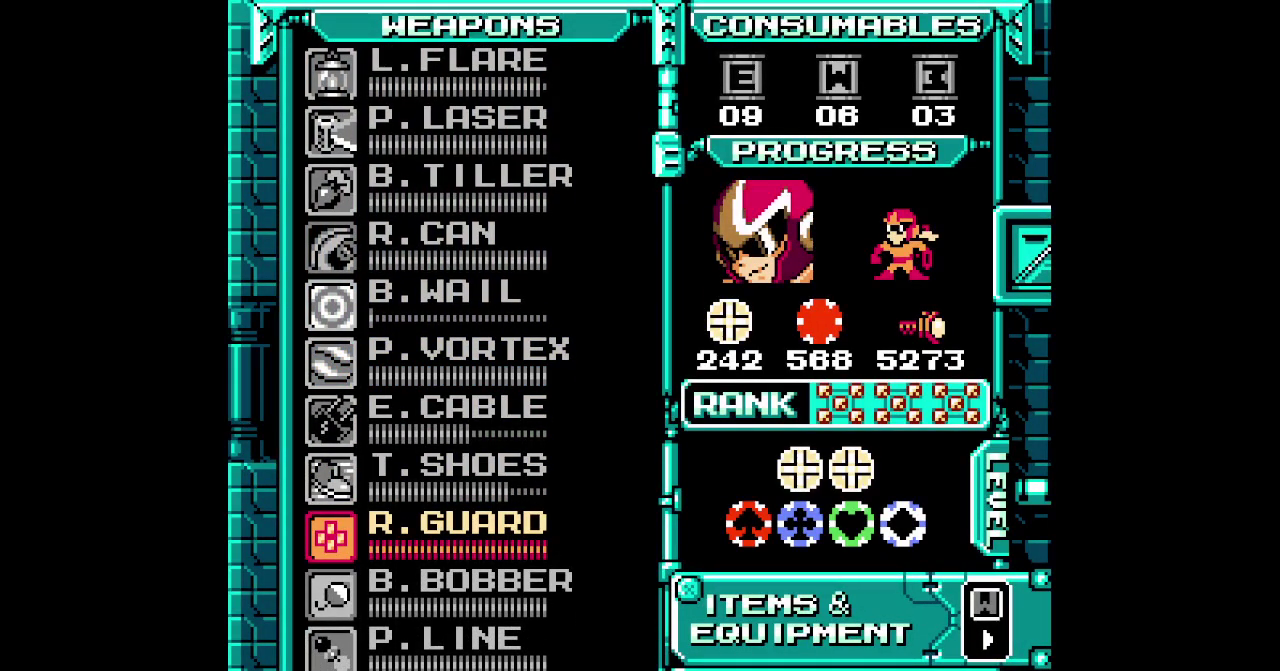
{"buttons": [], "events": []}
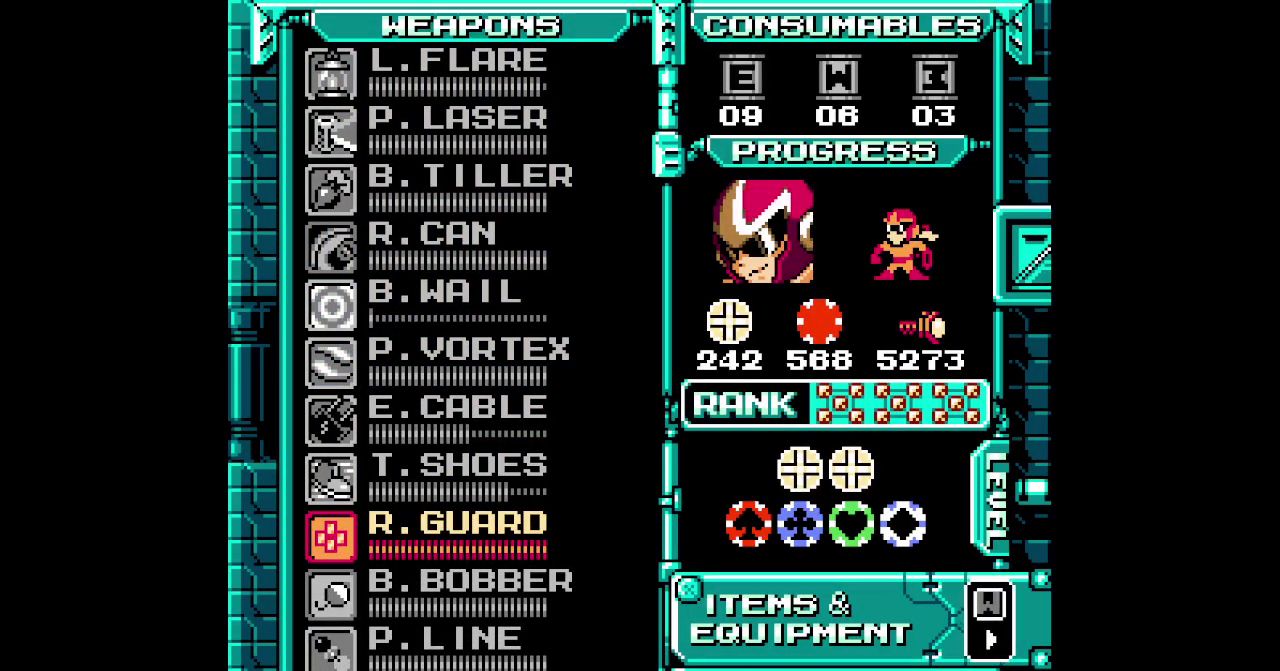
{"buttons": ["DPAD_DOWN"], "events": [[267, "DPAD_DOWN", "down"], [367, "DPAD_DOWN", "up"], [467, "DPAD_DOWN", "down"]]}
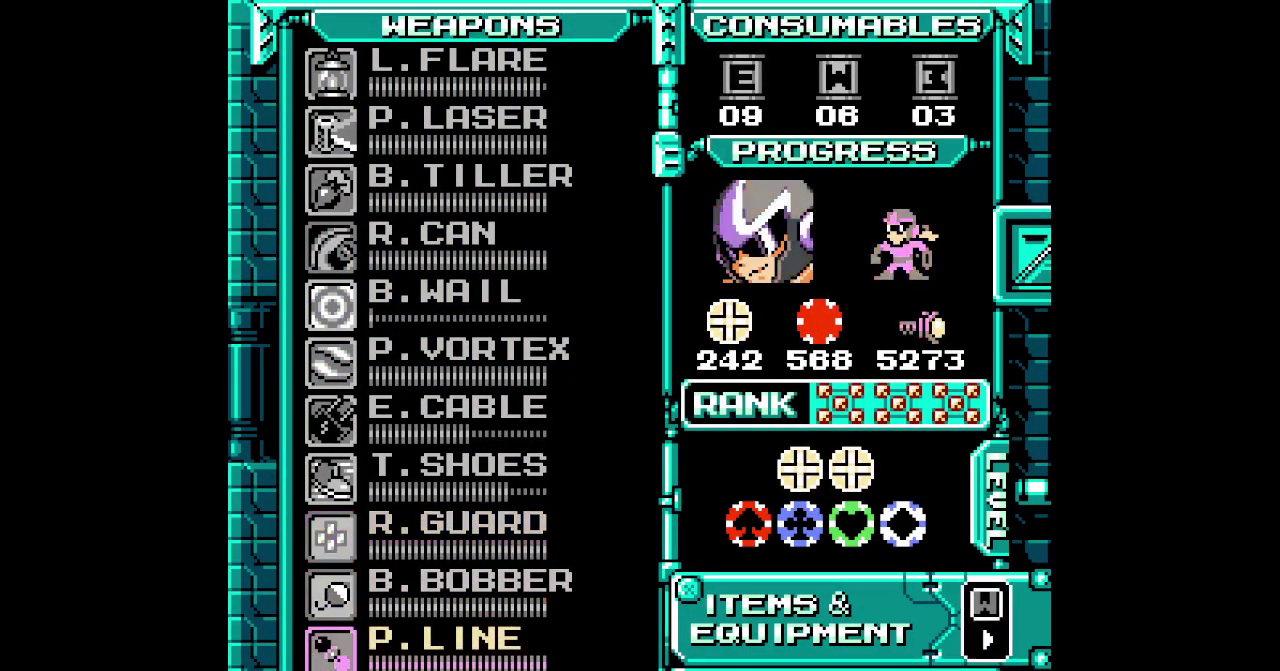
{"buttons": [], "events": [[50, "DPAD_DOWN", "up"]]}